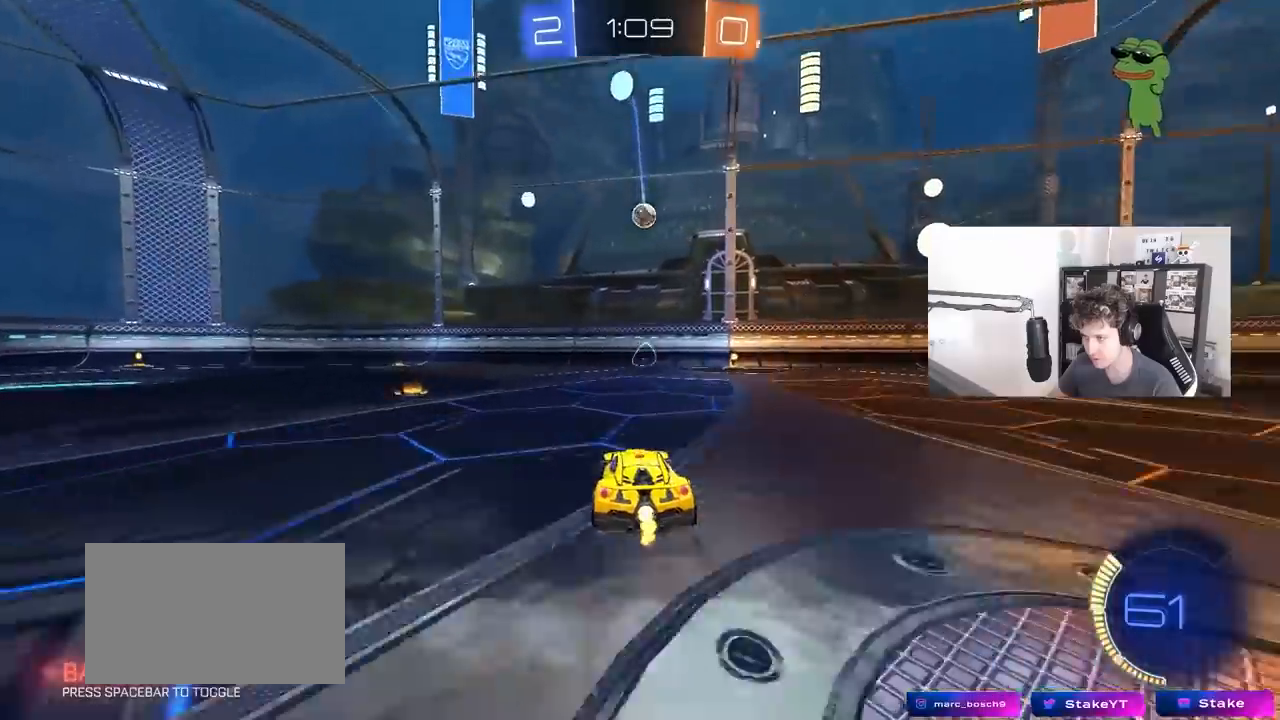
Gameplay with keyboard and mouse; each line is a JSON object with the keys and mouse buttons held at the frame after it. "events" lists presses ("down") and releases ("up") of "1", "2", "3", "4", "5", "a", "alt", "c", "caps_lock", "ctrl", "d", "e", "f", "g", "q", "r", "s", "shift", "space", "t", "tab", "v", "w", "x", "z", "mouse_left", "mouse_wheel" and "mouse_right" between this image and that frame as [ms after this image, input, new state], when the widget could be followed in between. "mouse_left", "mouse_wheel", "mouse_right" = the "left", "wheel", "right" buttons of the "mouse" list. No other keys are recorded. "wheel" means that the mouse wheel is clicked or scrolled. "mouse_move" is the direction in which the mouse moves at that frame (one of eight, or "still"), when it could be read.
{"keys": ["a", "d", "s"], "mouse": ["right"], "mouse_move": "down-left", "events": [[400, "d", "down"], [400, "w", "up"], [450, "mouse_right", "down"], [500, "a", "down"], [500, "s", "down"]]}
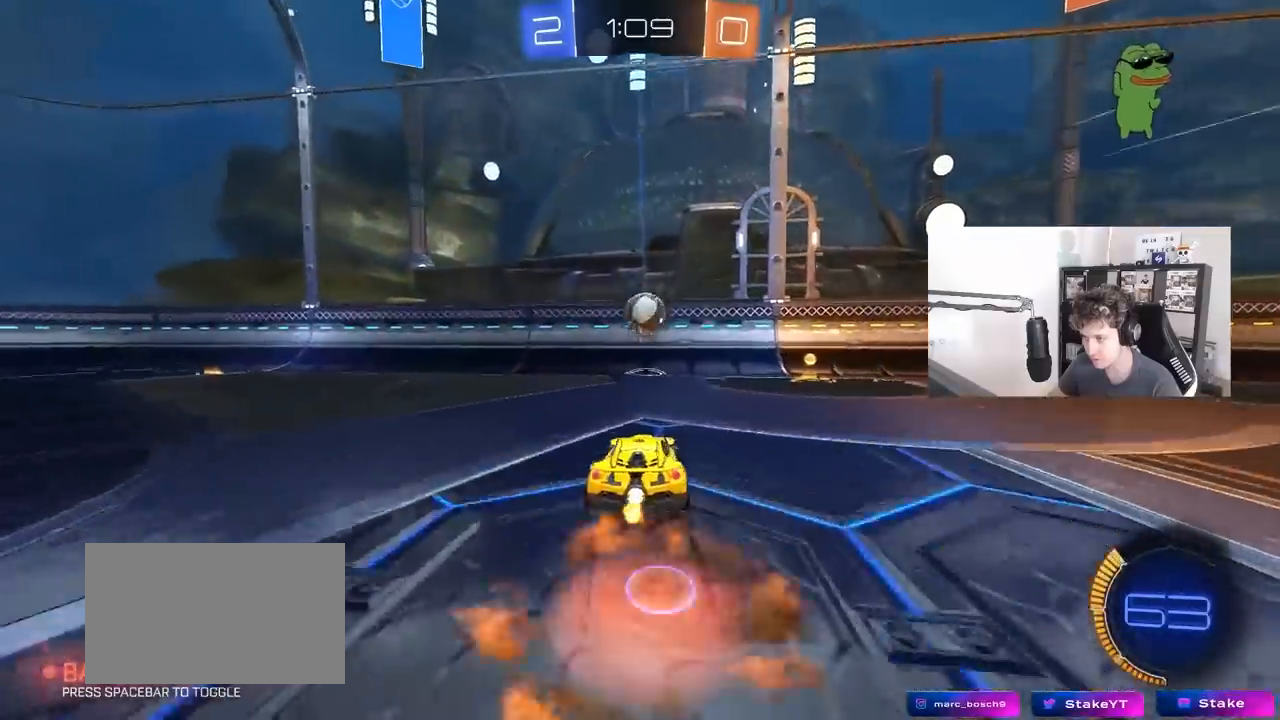
{"keys": ["a"], "mouse": [], "mouse_move": "up", "events": [[50, "d", "up"], [133, "a", "up"], [183, "s", "up"], [267, "a", "down"], [267, "s", "down"], [417, "mouse_right", "up"], [417, "s", "up"]]}
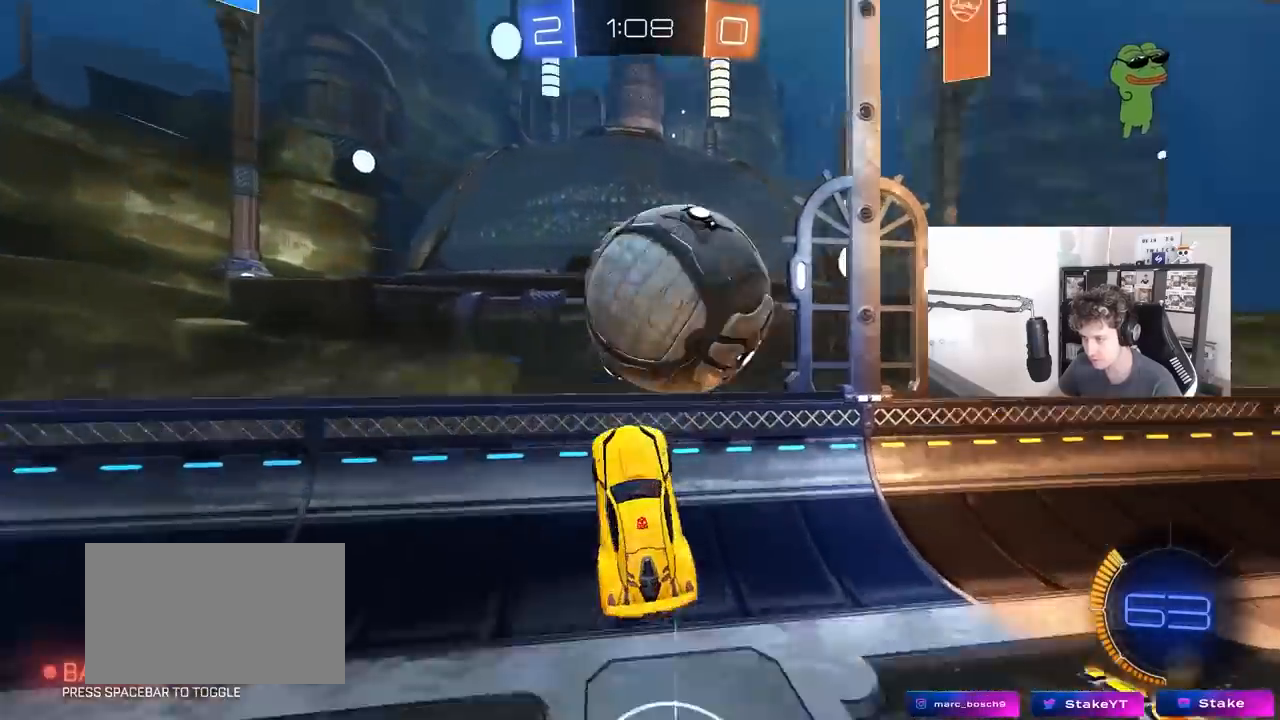
{"keys": ["d", "s"], "mouse": ["right"], "mouse_move": "down-left", "events": [[17, "mouse_left", "down"], [50, "a", "up"], [100, "d", "down"], [100, "w", "down"], [250, "mouse_left", "up"], [333, "mouse_right", "down"], [383, "s", "down"], [383, "w", "up"]]}
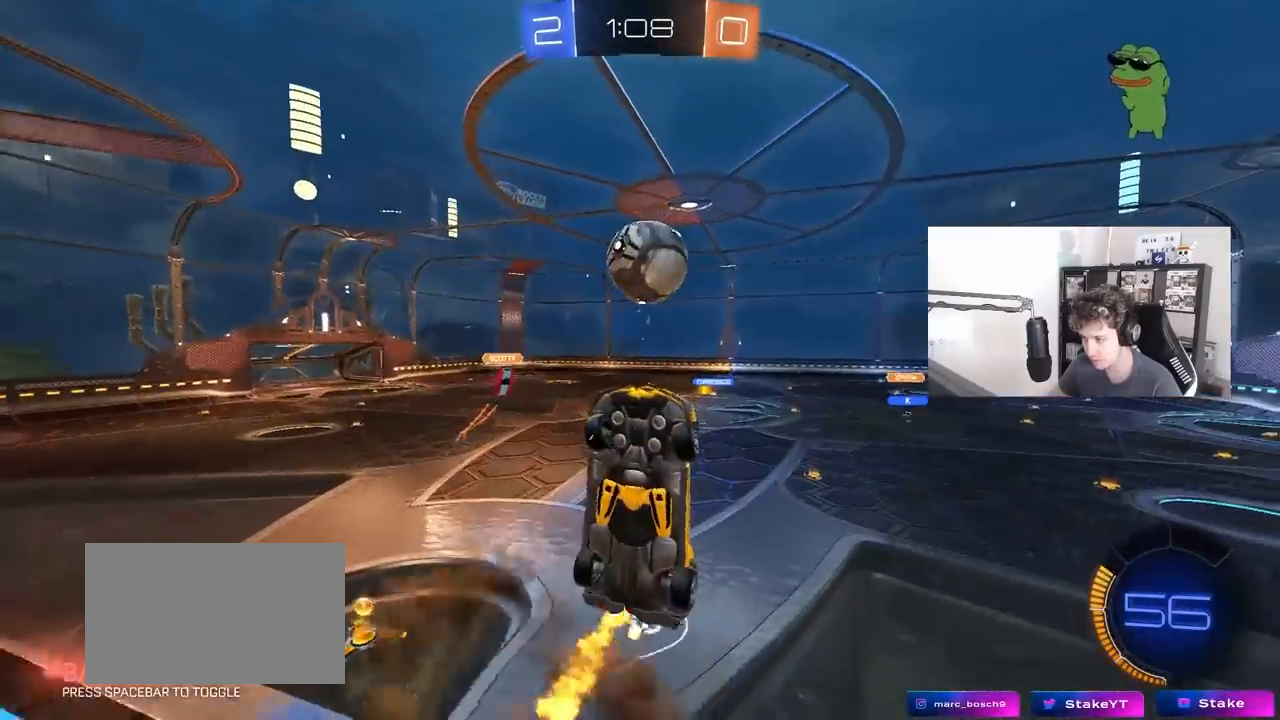
{"keys": ["a"], "mouse": ["left"], "mouse_move": "still", "events": [[17, "mouse_left", "down"], [67, "a", "down"], [67, "d", "up"], [67, "s", "up"], [67, "shift", "down"], [117, "mouse_right", "up"], [317, "s", "down"], [450, "s", "up"], [450, "shift", "up"]]}
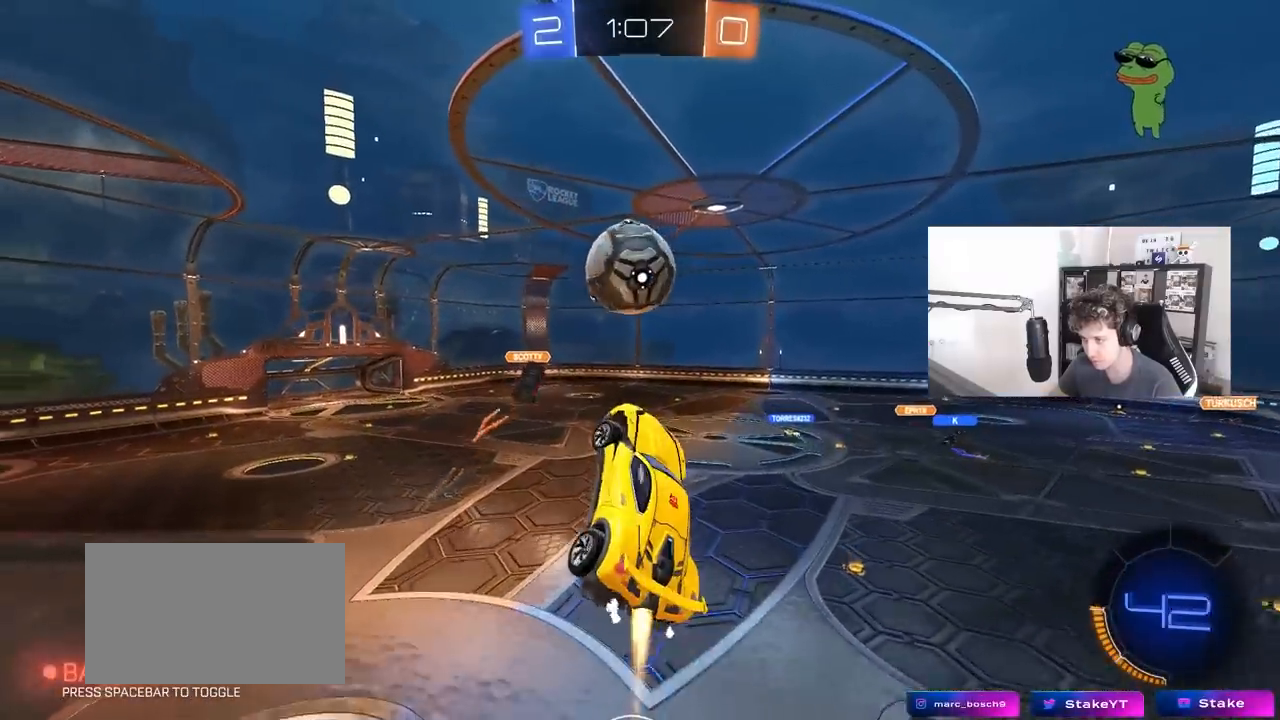
{"keys": ["d", "shift", "w"], "mouse": ["left", "right"], "mouse_move": "still", "events": [[133, "w", "down"], [233, "a", "up"], [233, "d", "down"], [317, "d", "up"], [367, "d", "down"], [417, "shift", "down"], [467, "mouse_right", "down"]]}
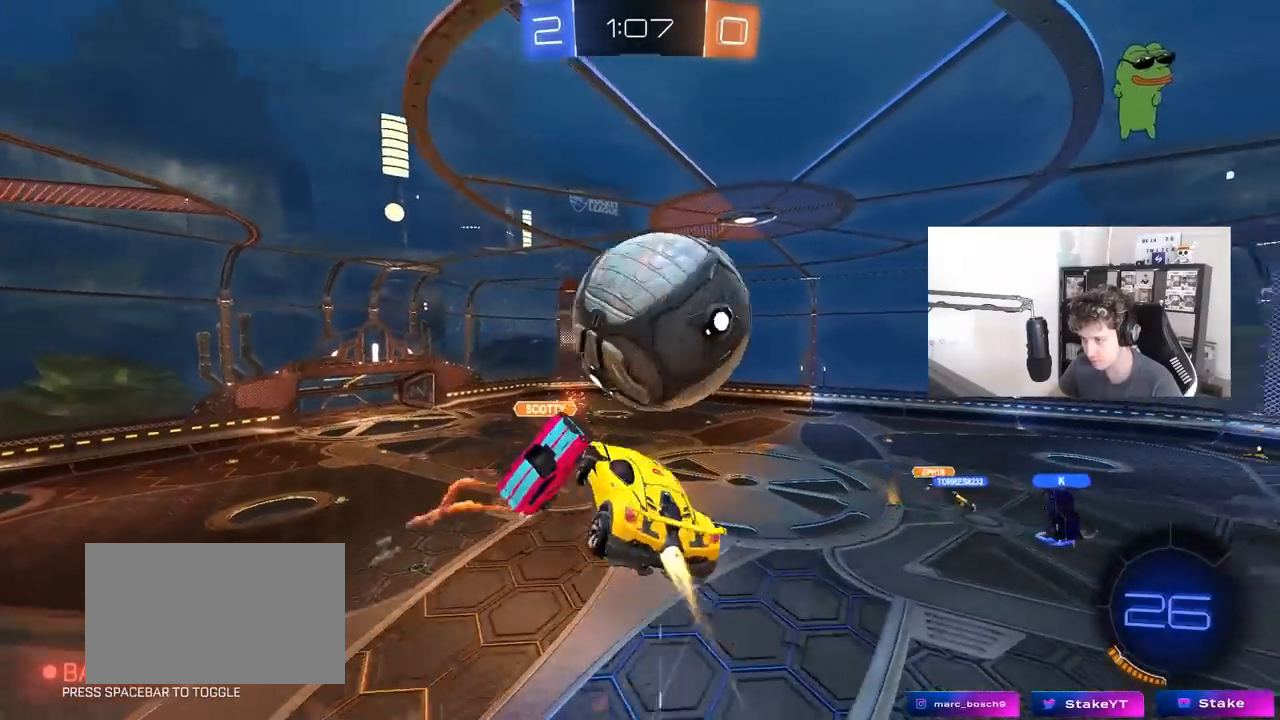
{"keys": ["d", "shift"], "mouse": [], "mouse_move": "still", "events": [[17, "s", "down"], [17, "w", "up"], [250, "mouse_right", "up"], [333, "mouse_left", "up"], [483, "s", "up"]]}
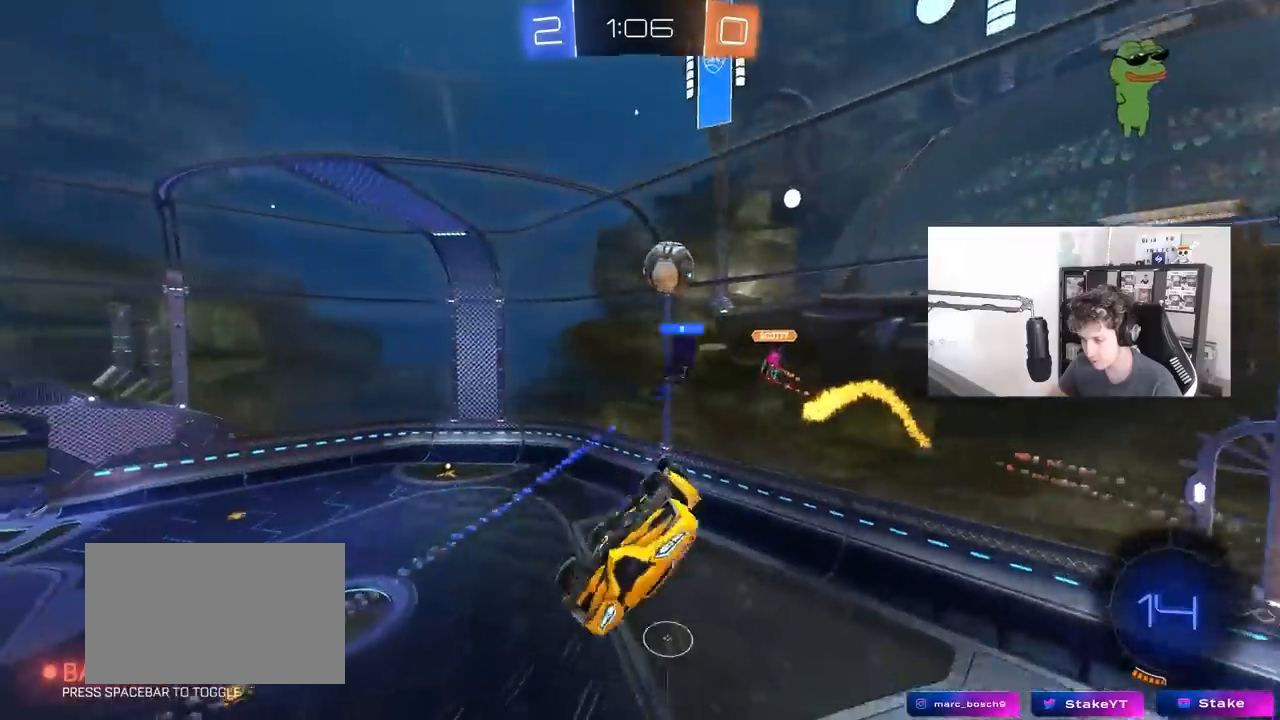
{"keys": [], "mouse": ["left"], "mouse_move": "still", "events": [[117, "w", "down"], [217, "shift", "up"], [217, "space", "down"], [350, "space", "up"], [400, "d", "up"], [500, "mouse_left", "down"], [500, "w", "up"]]}
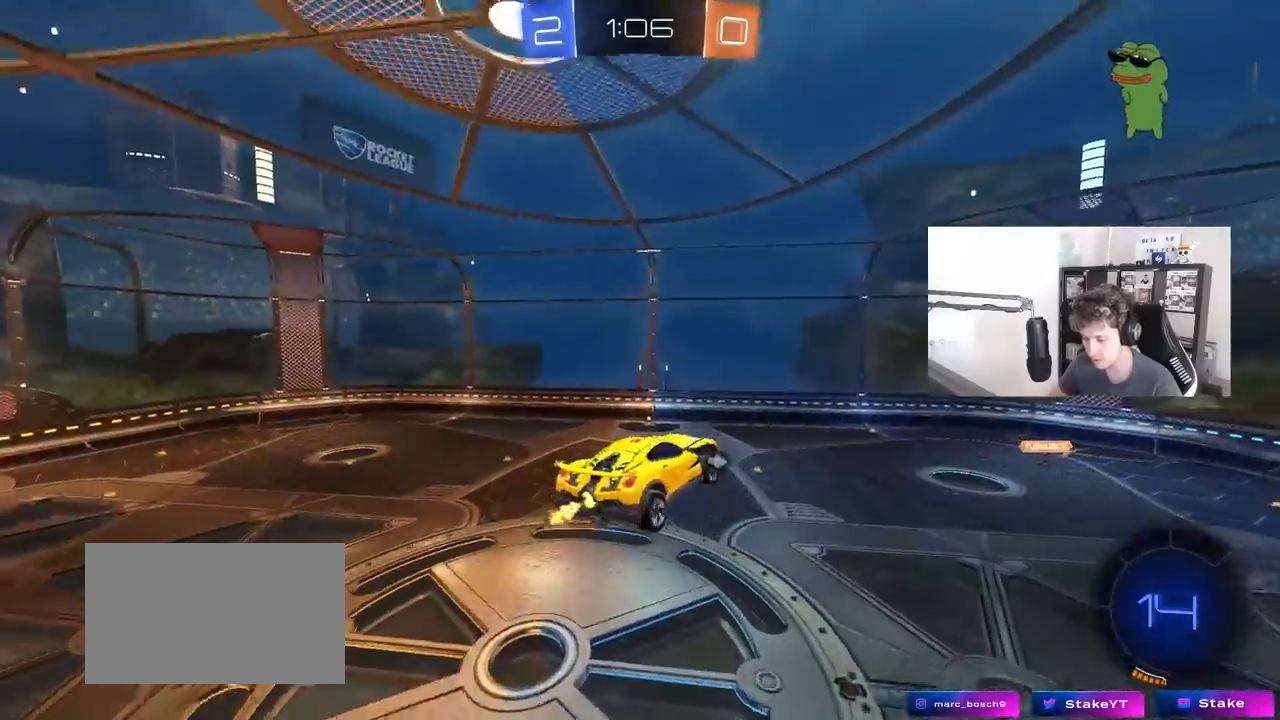
{"keys": ["d", "q"], "mouse": [], "mouse_move": "still", "events": [[33, "q", "down"], [83, "d", "down"], [133, "s", "down"], [233, "mouse_left", "up"], [467, "s", "up"]]}
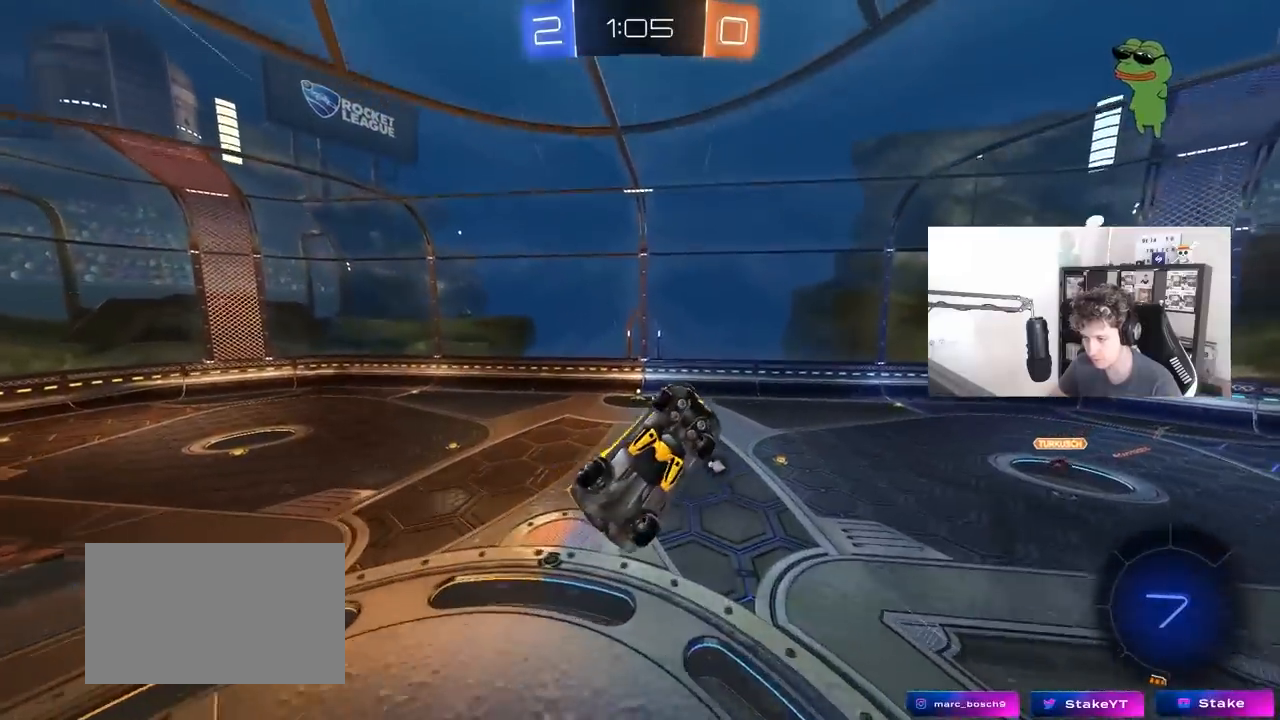
{"keys": ["a", "q"], "mouse": ["left"], "mouse_move": "still", "events": [[100, "w", "down"], [250, "mouse_left", "down"], [250, "w", "up"], [283, "a", "down"], [283, "d", "up"]]}
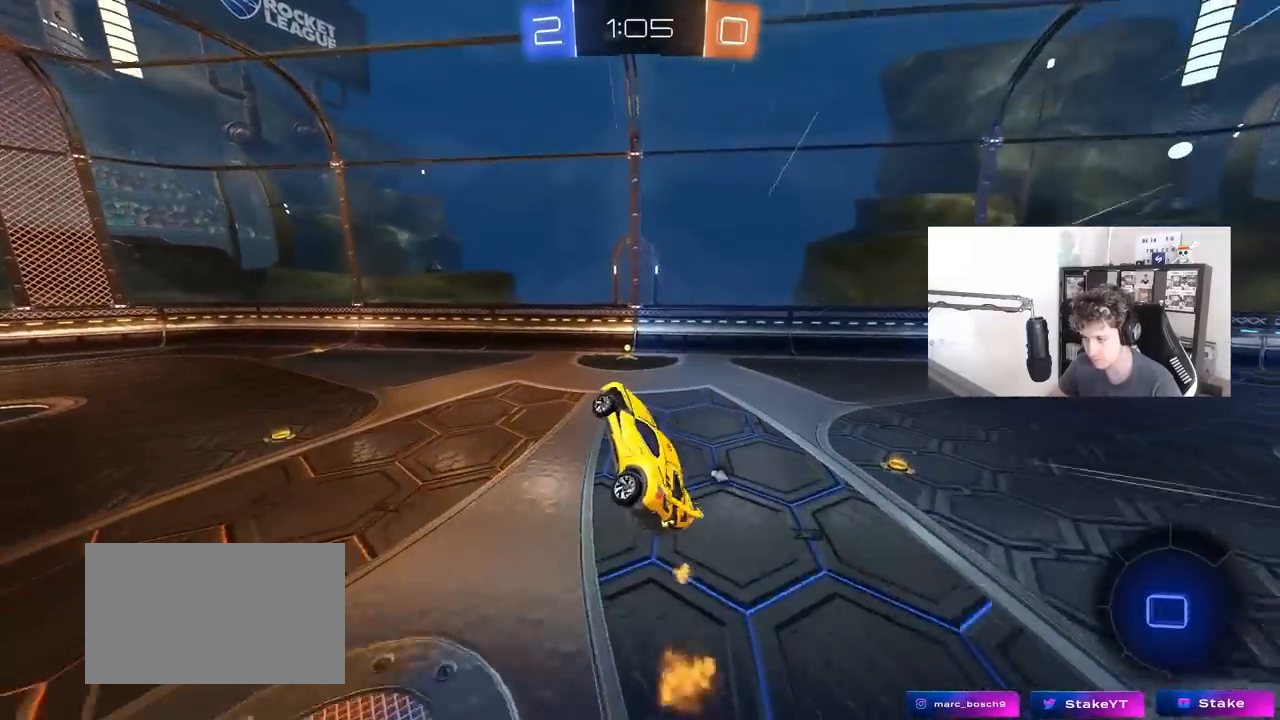
{"keys": ["a", "w"], "mouse": ["left"], "mouse_move": "still", "events": [[17, "a", "up"], [17, "d", "down"], [67, "q", "up"], [117, "w", "down"], [167, "d", "up"], [167, "mouse_left", "up"], [217, "w", "up"], [250, "mouse_left", "down"], [350, "a", "down"], [400, "w", "down"]]}
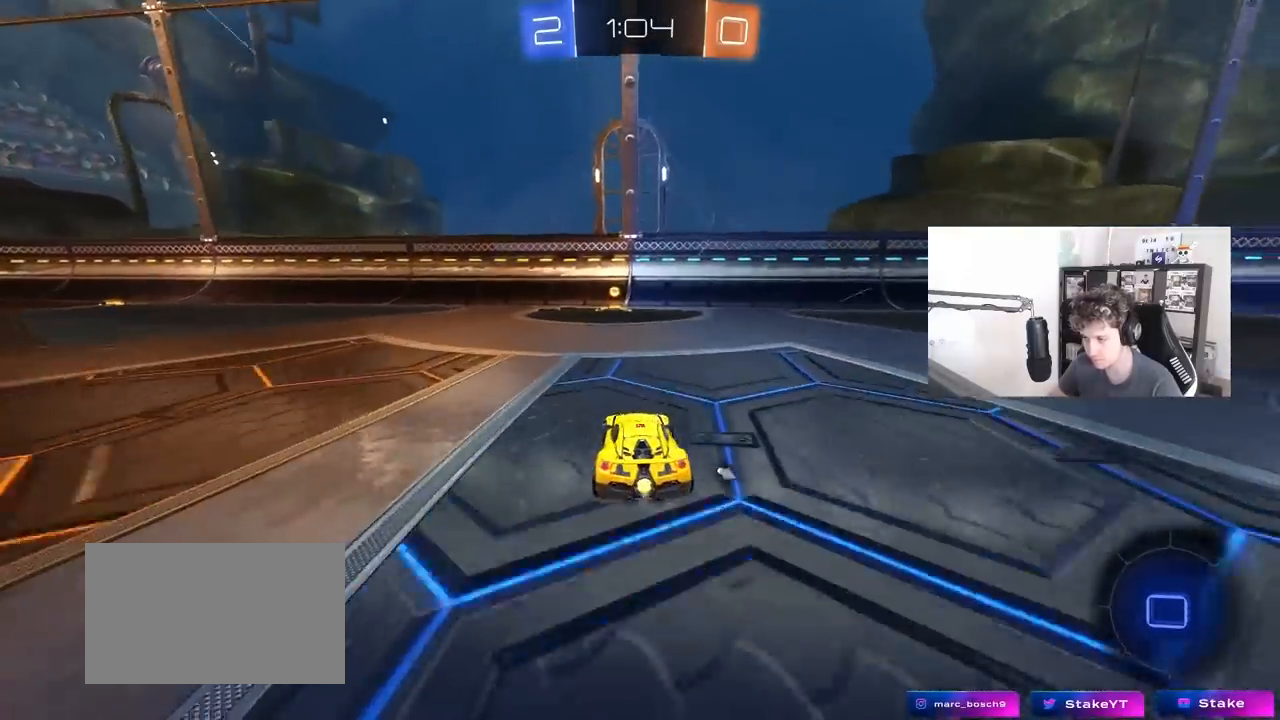
{"keys": ["d", "w"], "mouse": ["left"], "mouse_move": "still", "events": [[83, "a", "up"], [233, "d", "down"], [233, "space", "down"], [267, "shift", "down"], [317, "space", "up"], [467, "shift", "up"]]}
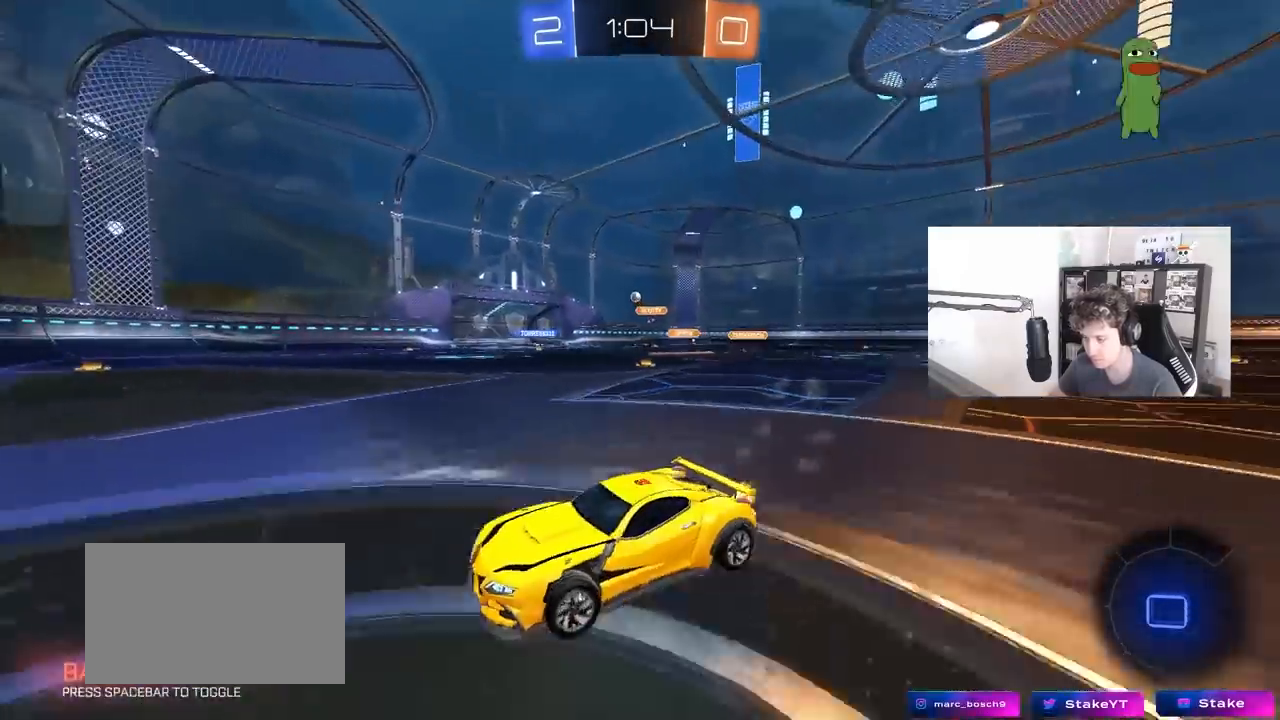
{"keys": ["d", "w"], "mouse": ["left"], "mouse_move": "still", "events": []}
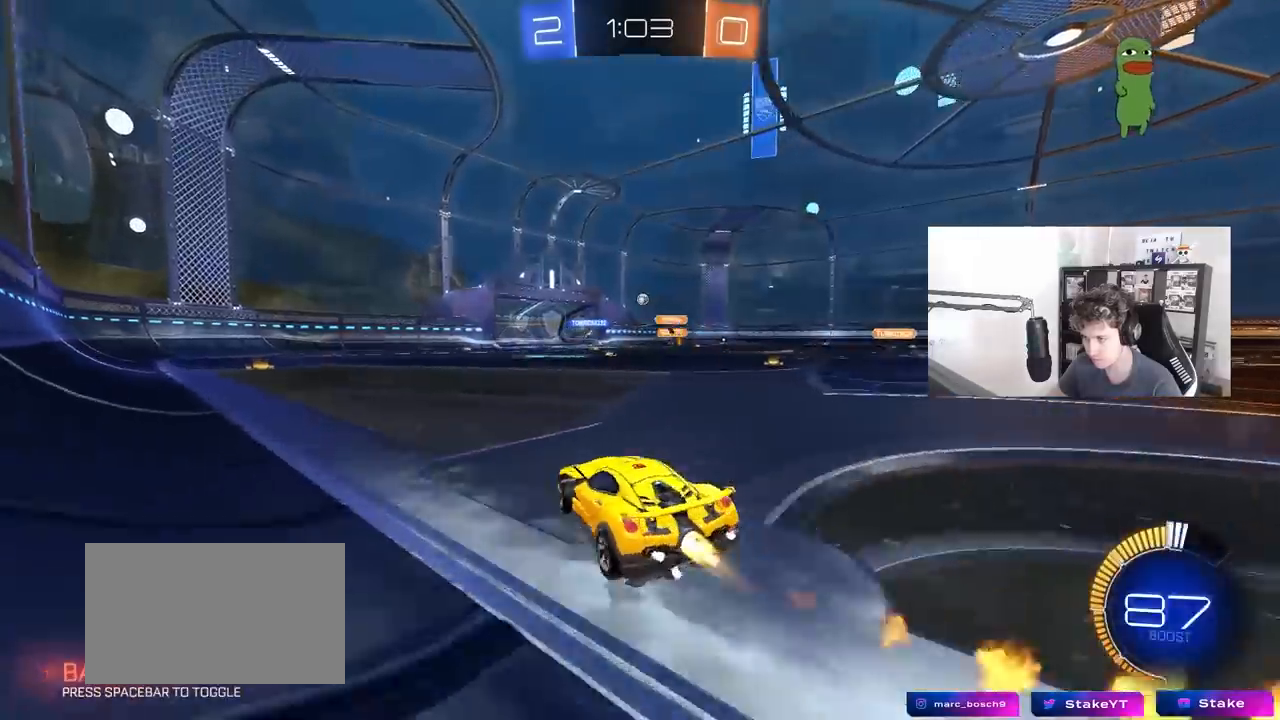
{"keys": ["w"], "mouse": ["left"], "mouse_move": "still", "events": [[117, "d", "up"]]}
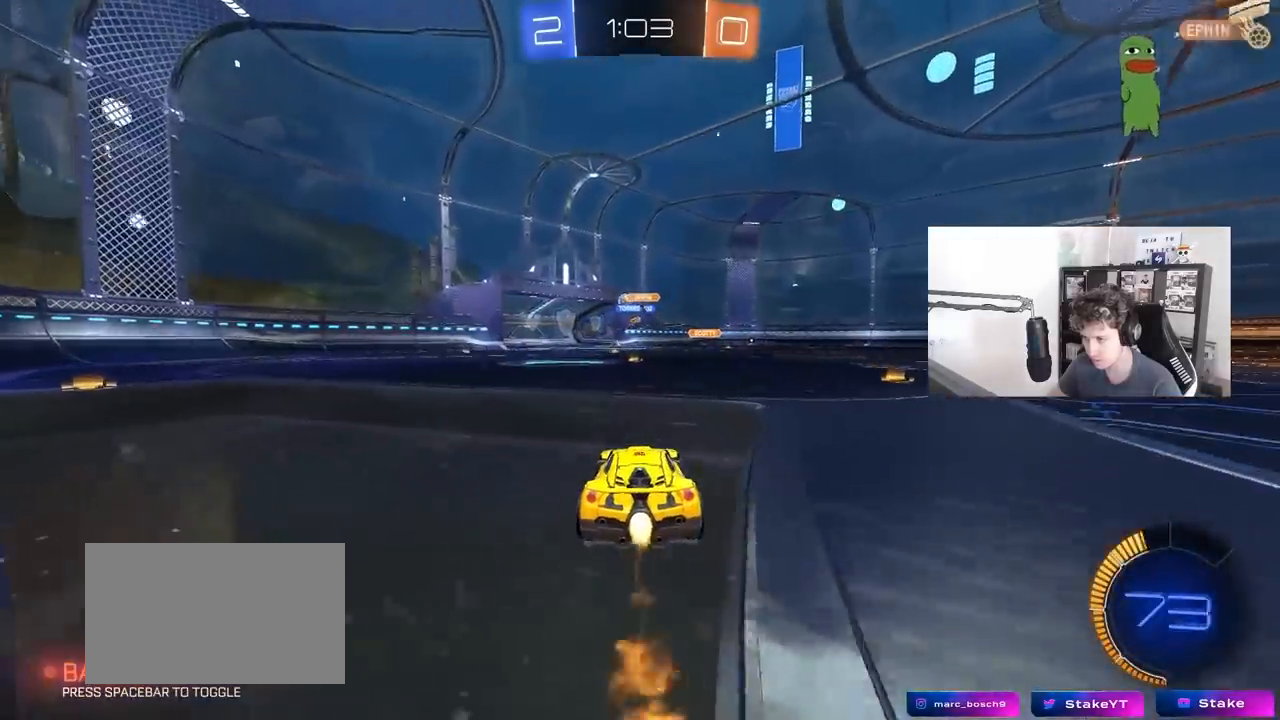
{"keys": ["a", "w"], "mouse": [], "mouse_move": "still", "events": [[83, "mouse_left", "up"], [183, "a", "down"], [183, "mouse_left", "down"], [317, "a", "up"], [417, "a", "down"], [467, "mouse_left", "up"]]}
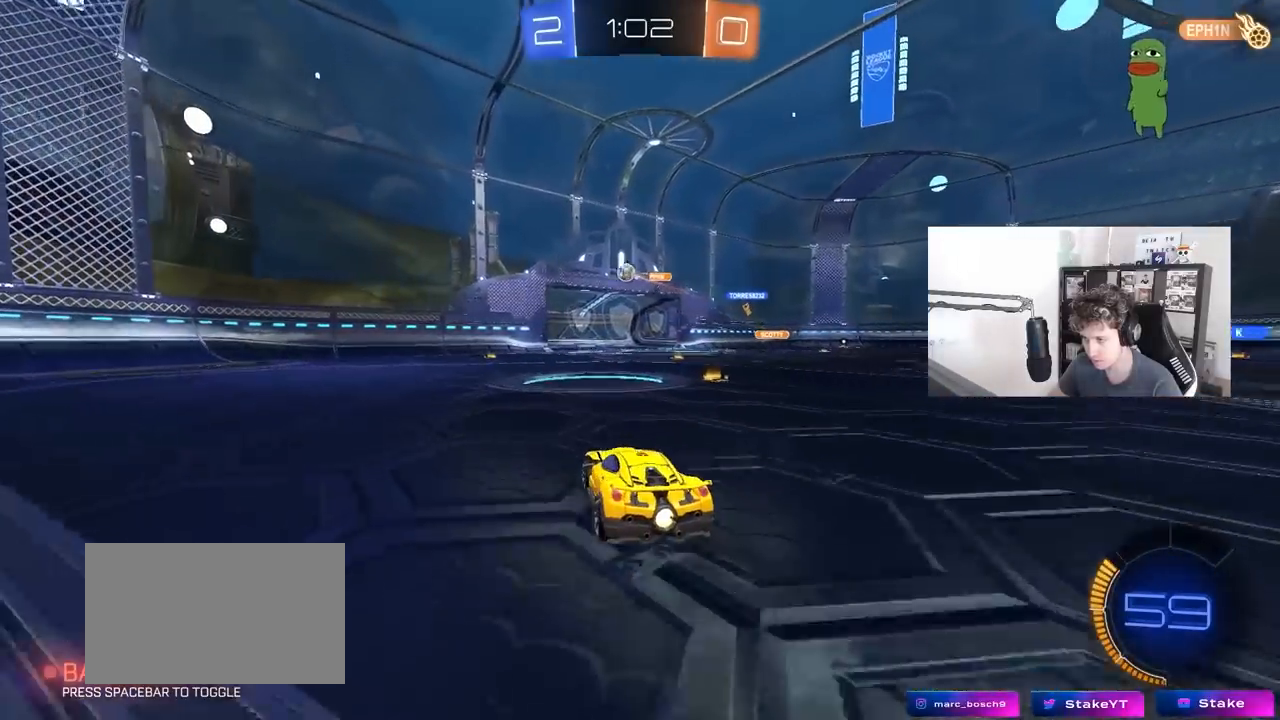
{"keys": ["w"], "mouse": [], "mouse_move": "still", "events": [[283, "a", "up"]]}
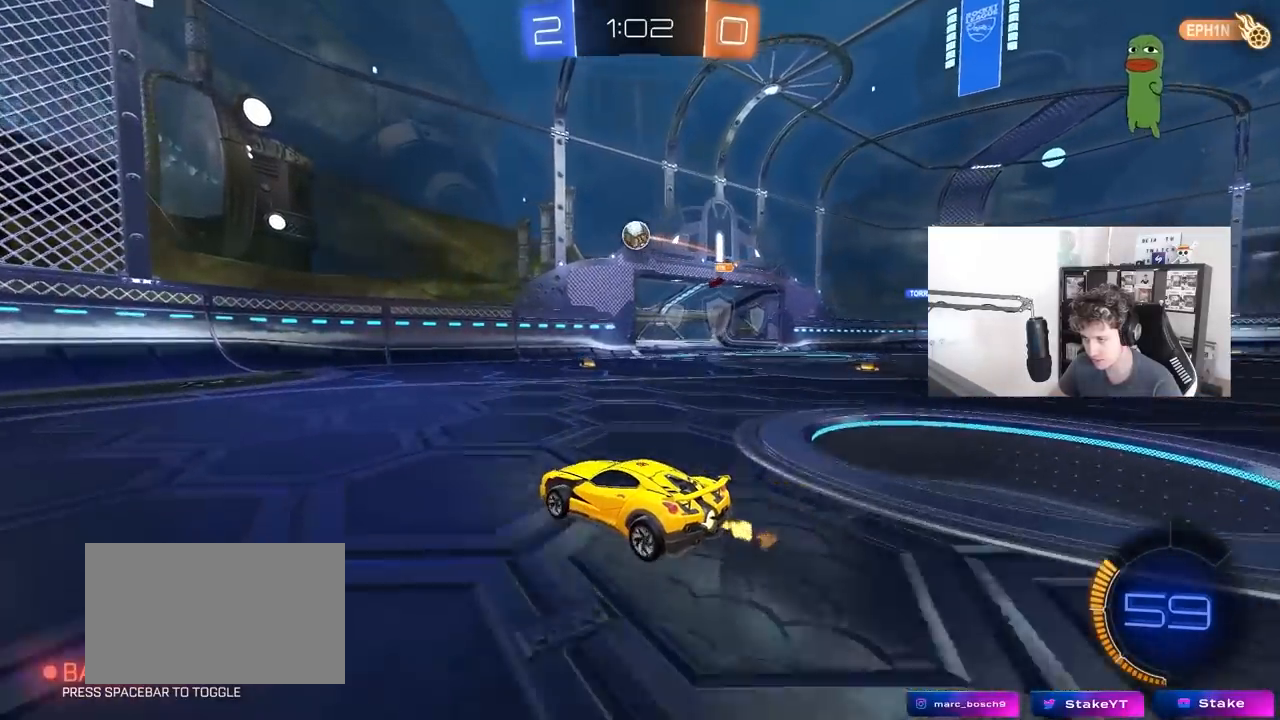
{"keys": [], "mouse": [], "mouse_move": "still", "events": [[67, "w", "up"], [400, "a", "down"], [500, "a", "up"]]}
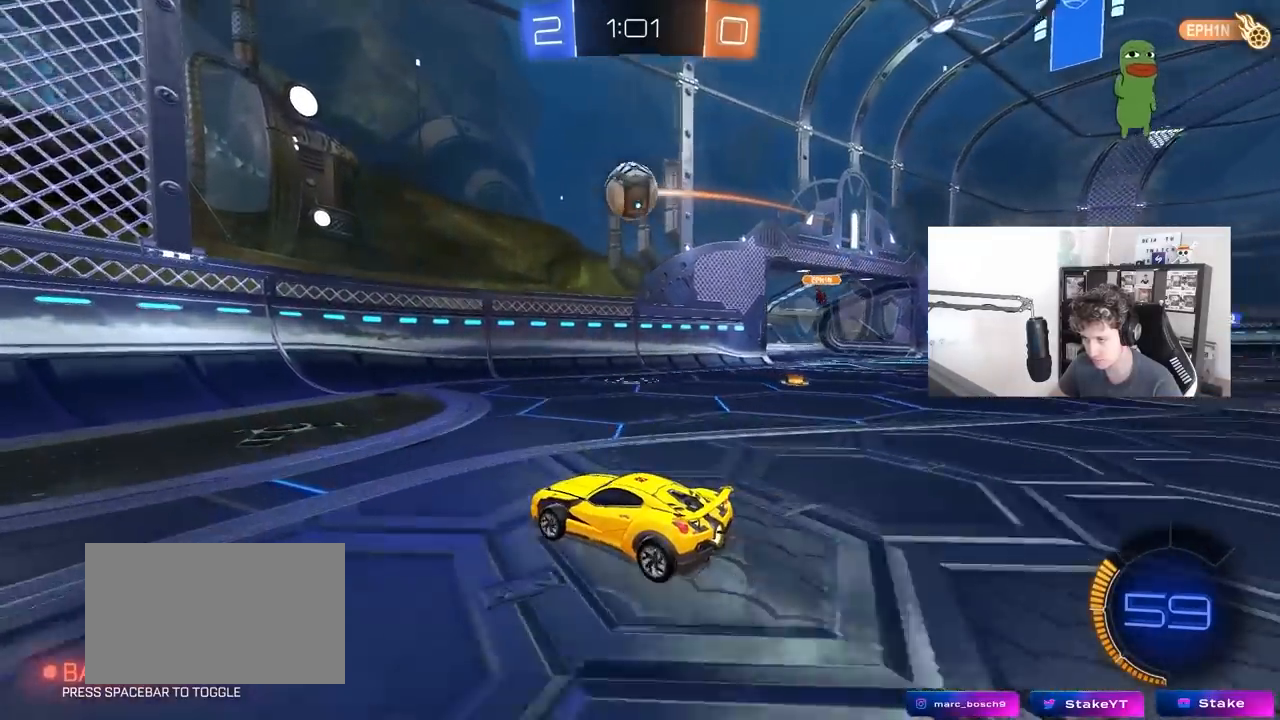
{"keys": ["d", "w"], "mouse": [], "mouse_move": "down", "events": [[83, "a", "down"], [133, "w", "down"], [233, "a", "up"], [267, "w", "up"], [317, "a", "down"], [317, "mouse_left", "down"], [317, "w", "down"], [467, "a", "up"], [500, "d", "down"], [500, "mouse_left", "up"]]}
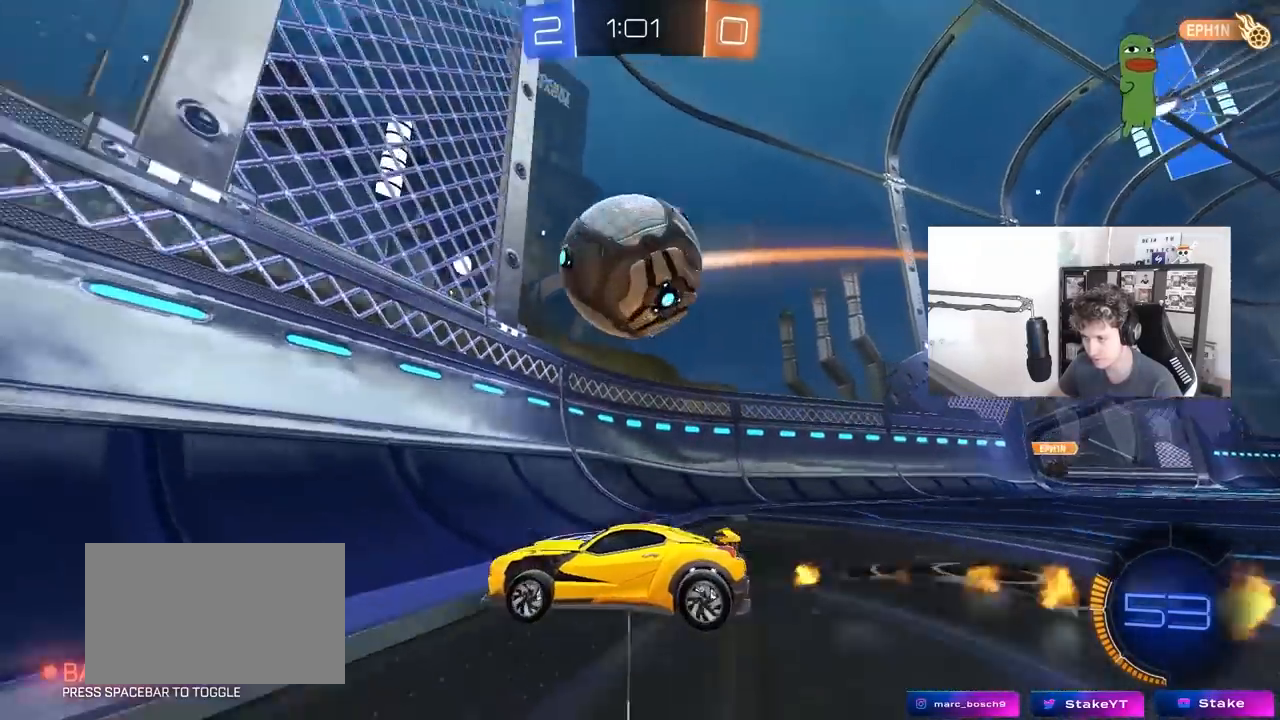
{"keys": ["a", "w"], "mouse": ["left"], "mouse_move": "down-left", "events": [[150, "a", "down"], [150, "d", "up"], [333, "mouse_left", "down"]]}
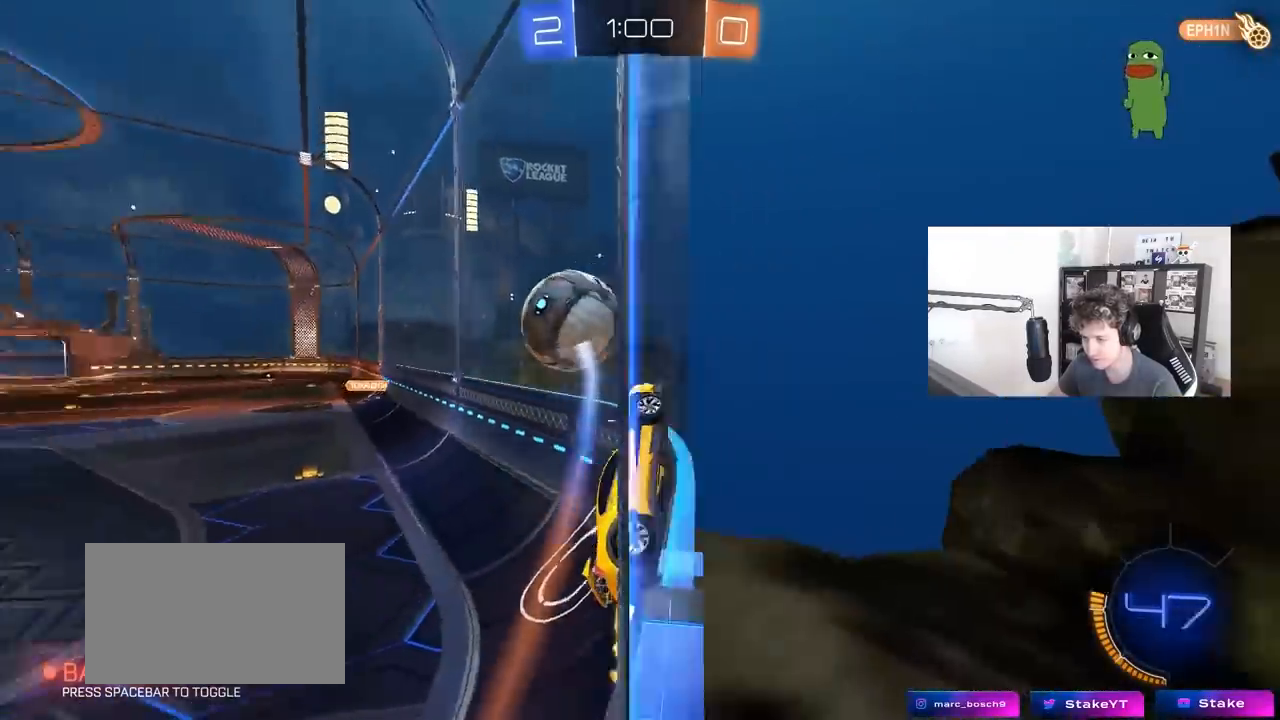
{"keys": ["d", "w"], "mouse": ["left"], "mouse_move": "still", "events": [[267, "a", "up"], [400, "d", "down"]]}
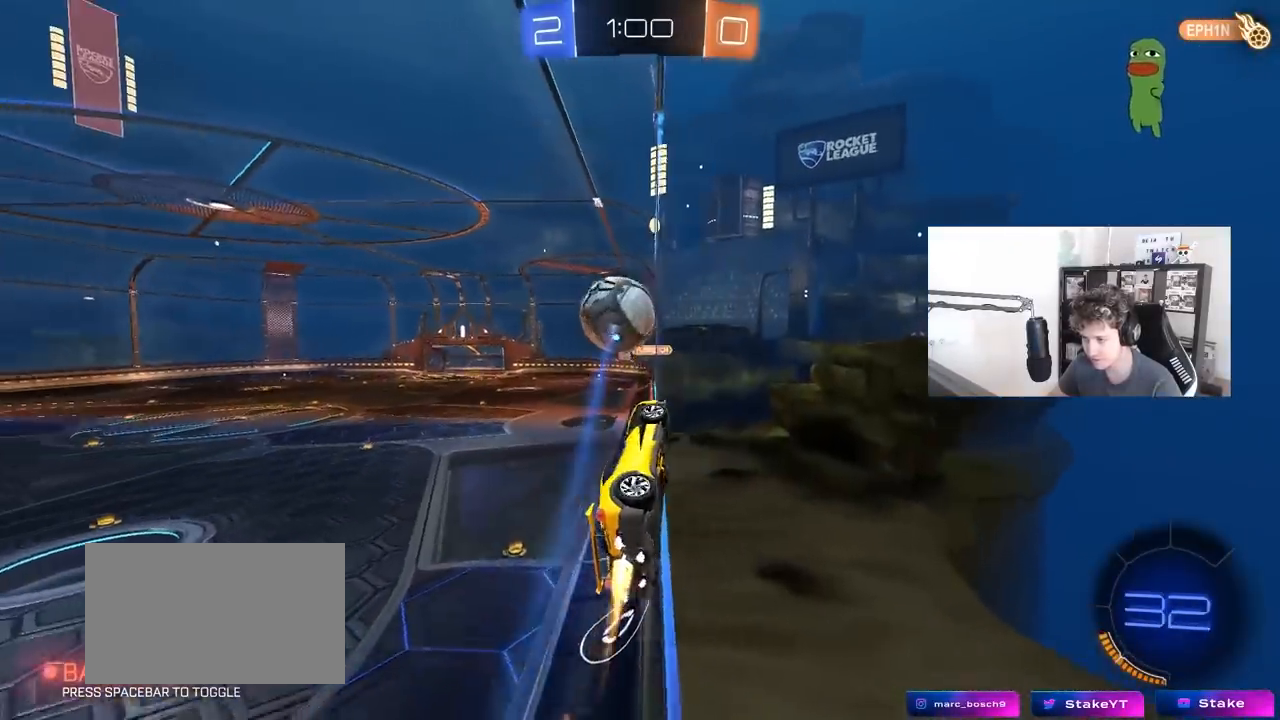
{"keys": ["a", "shift"], "mouse": [], "mouse_move": "up", "events": [[83, "d", "up"], [83, "mouse_right", "down"], [133, "a", "down"], [133, "w", "up"], [183, "shift", "down"], [233, "mouse_right", "up"], [267, "mouse_right", "down"], [417, "mouse_left", "up"], [467, "mouse_right", "up"]]}
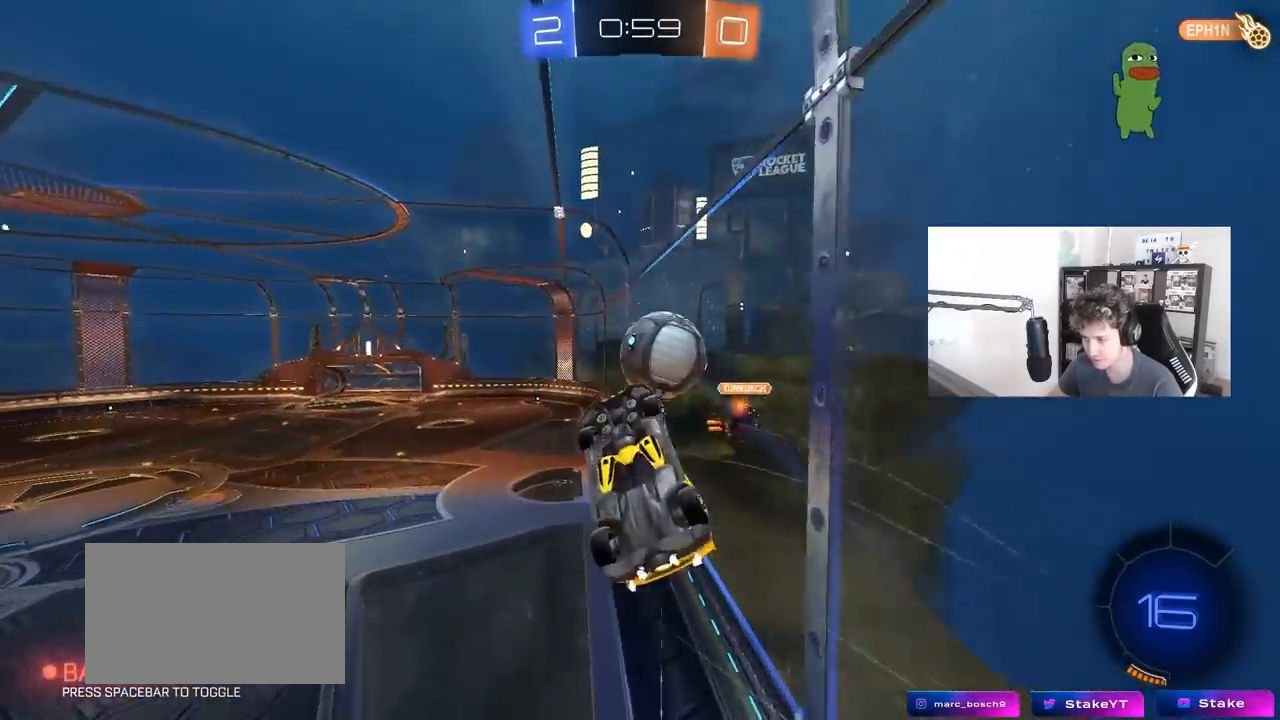
{"keys": ["s"], "mouse": [], "mouse_move": "still", "events": [[150, "shift", "up"], [383, "s", "down"], [483, "a", "up"]]}
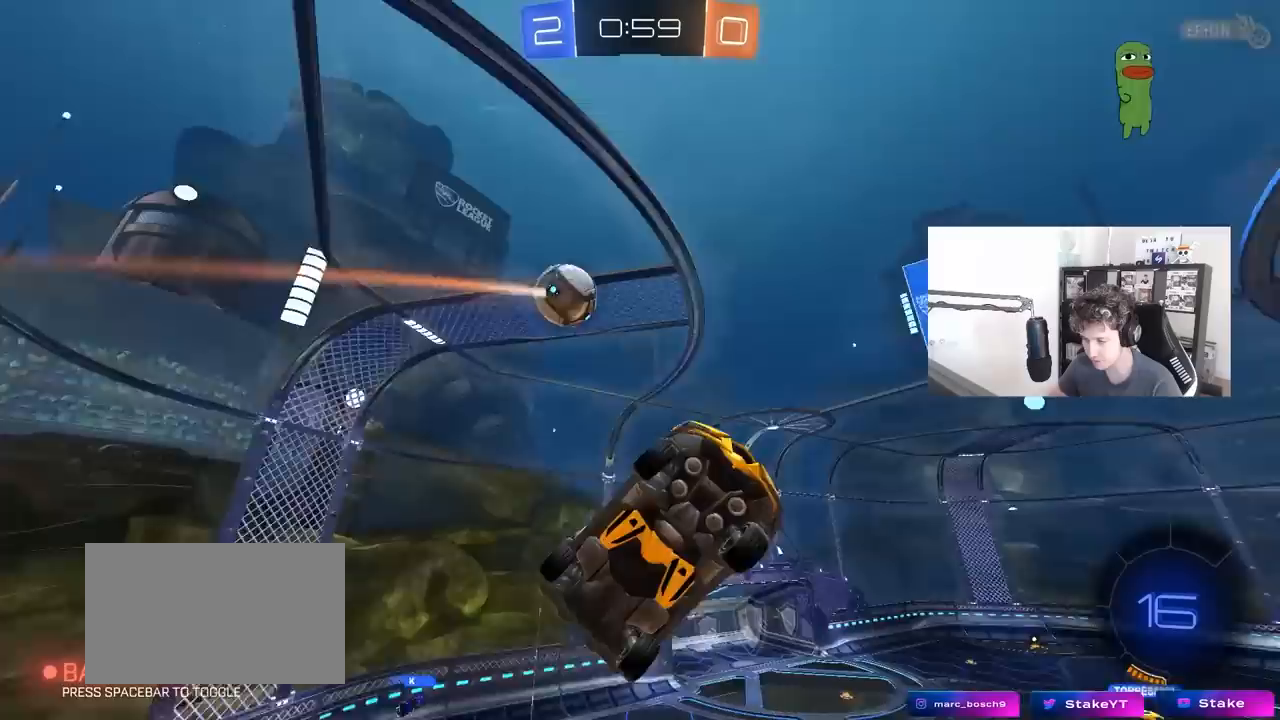
{"keys": ["d"], "mouse": [], "mouse_move": "still", "events": [[17, "d", "down"], [117, "q", "down"], [400, "q", "up"], [450, "s", "up"]]}
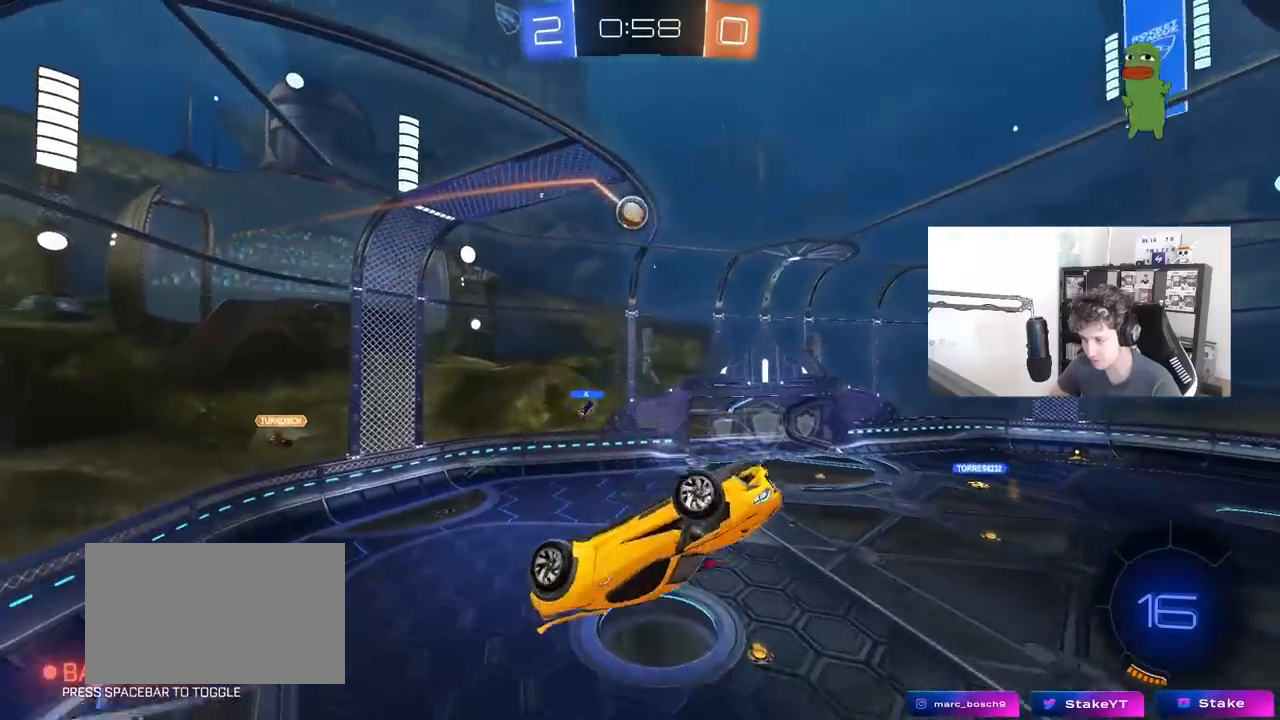
{"keys": ["a"], "mouse": [], "mouse_move": "still", "events": [[50, "d", "up"], [133, "a", "down"], [183, "shift", "down"], [417, "shift", "up"]]}
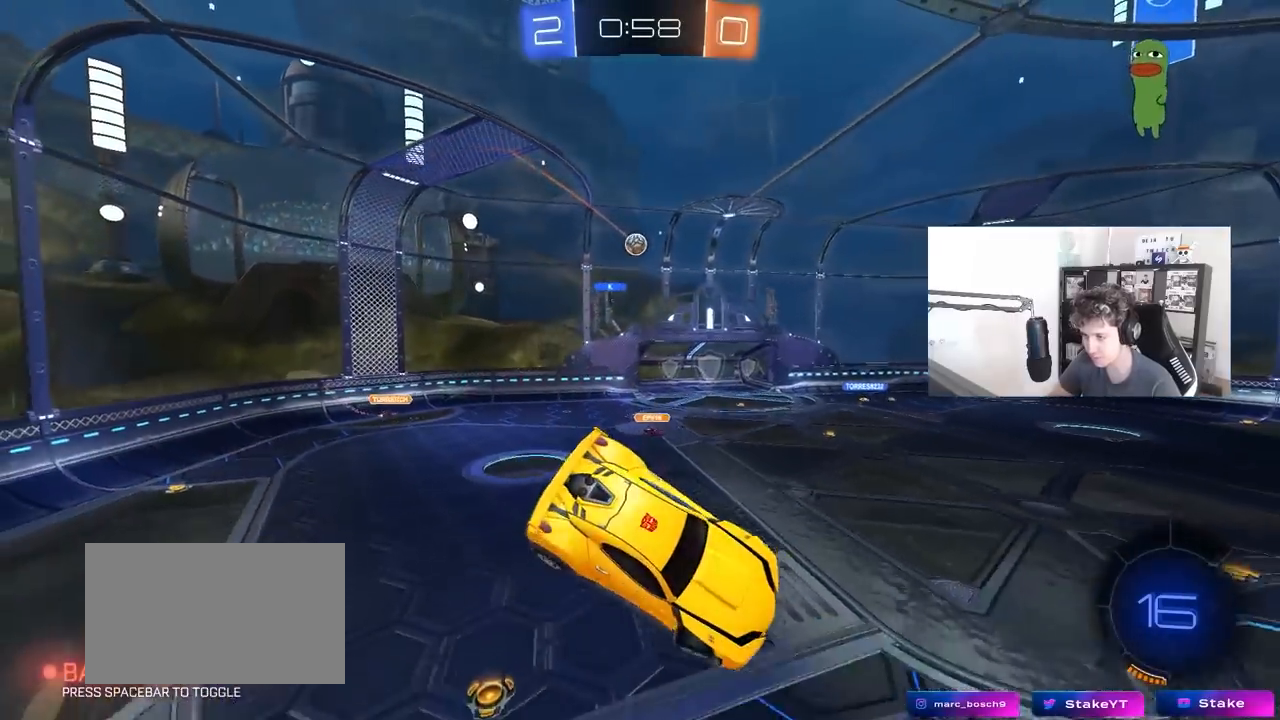
{"keys": ["a", "w"], "mouse": [], "mouse_move": "still", "events": [[17, "a", "up"], [100, "s", "down"], [250, "s", "up"], [383, "a", "down"], [433, "w", "down"]]}
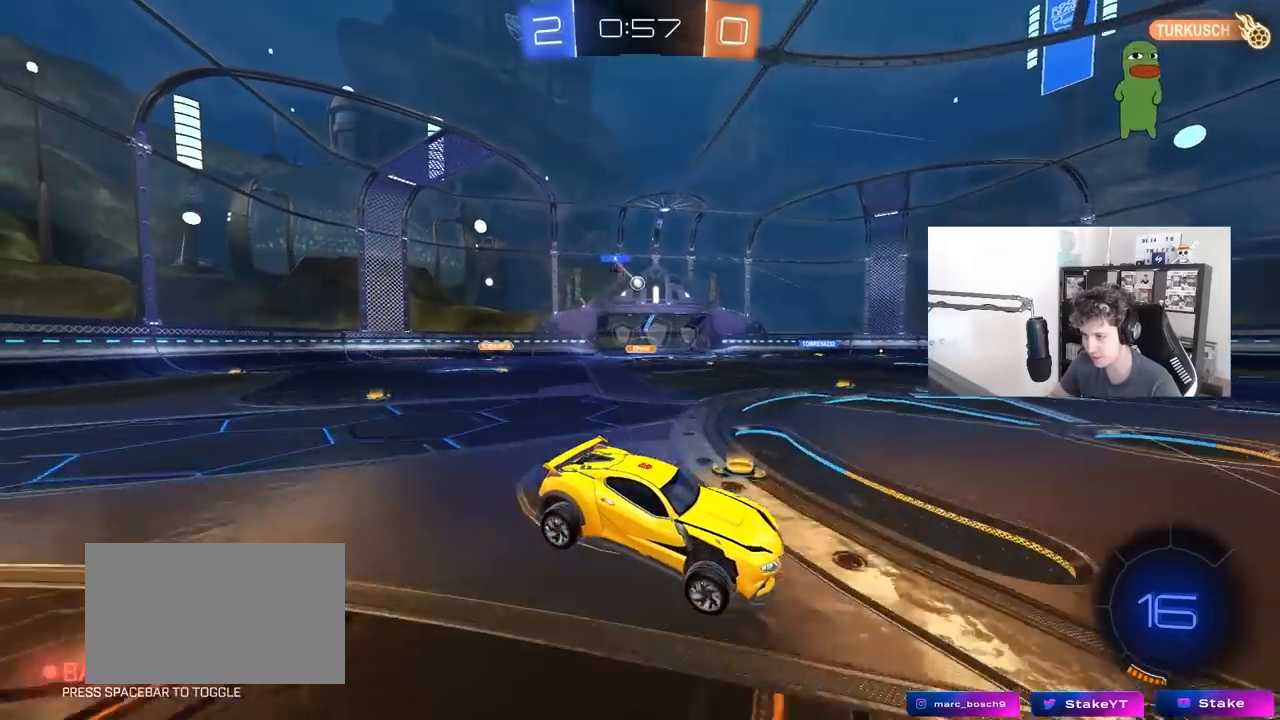
{"keys": ["a", "w"], "mouse": [], "mouse_move": "still", "events": [[167, "shift", "down"], [317, "shift", "up"]]}
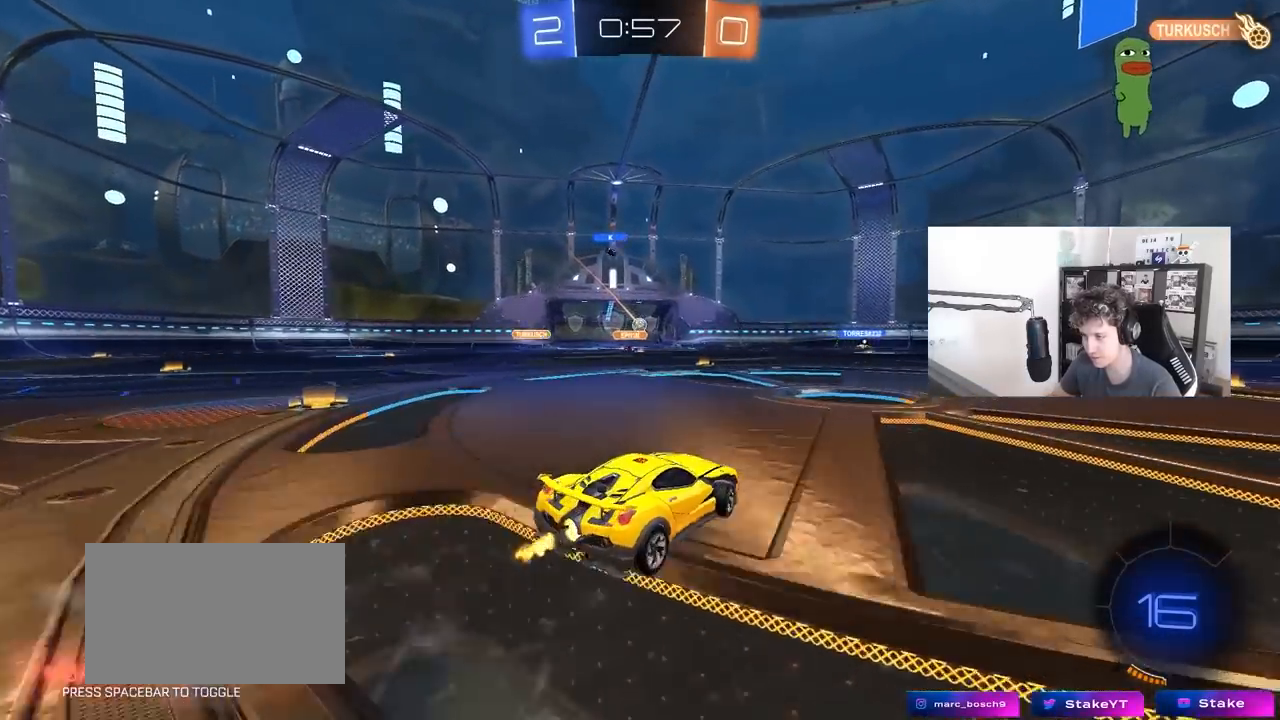
{"keys": ["w"], "mouse": ["left"], "mouse_move": "still", "events": [[83, "a", "up"], [133, "mouse_left", "down"]]}
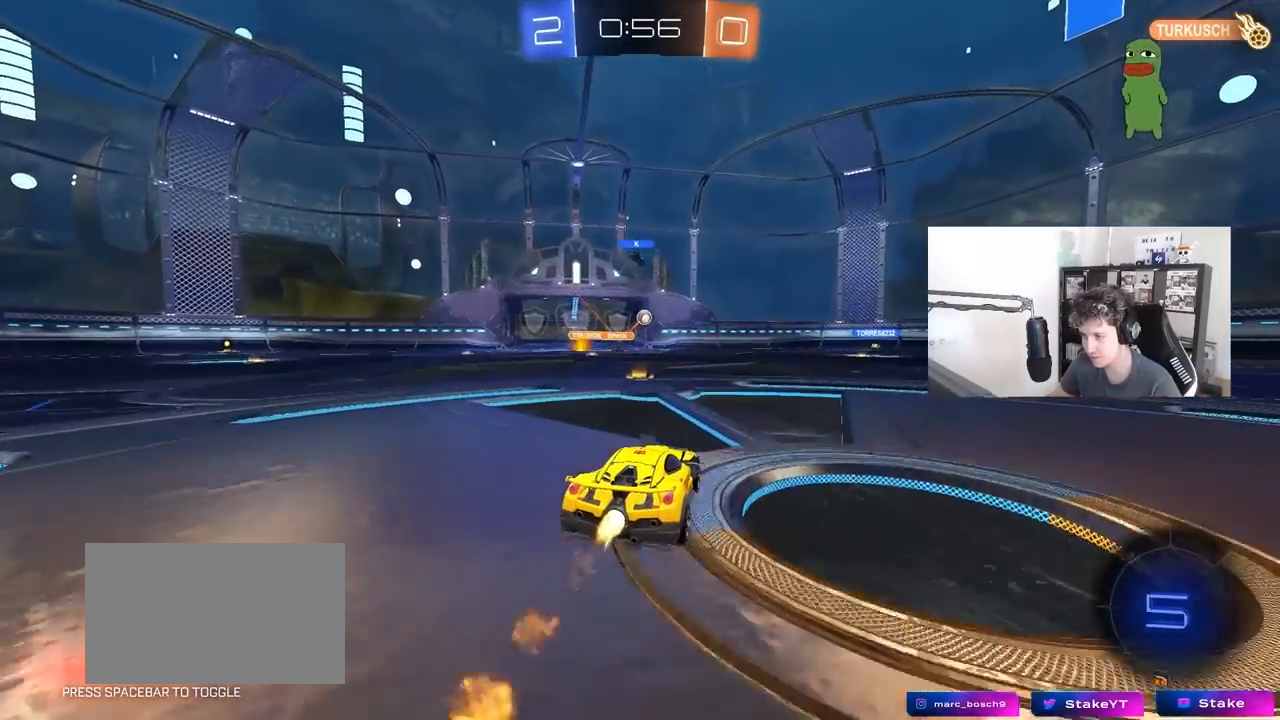
{"keys": ["w"], "mouse": [], "mouse_move": "still", "events": [[50, "a", "down"], [50, "mouse_left", "up"], [250, "a", "up"]]}
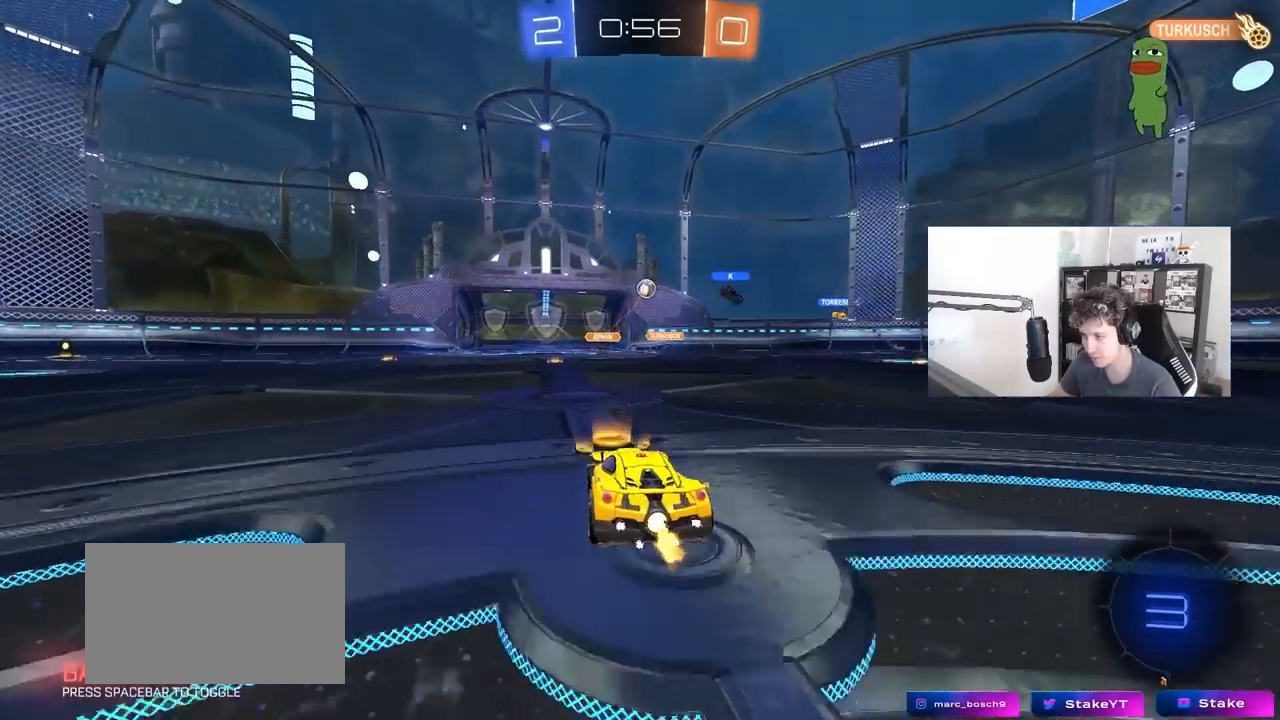
{"keys": ["d", "w"], "mouse": [], "mouse_move": "still", "events": [[217, "a", "down"], [267, "shift", "down"], [350, "shift", "up"], [400, "a", "up"], [400, "d", "down"]]}
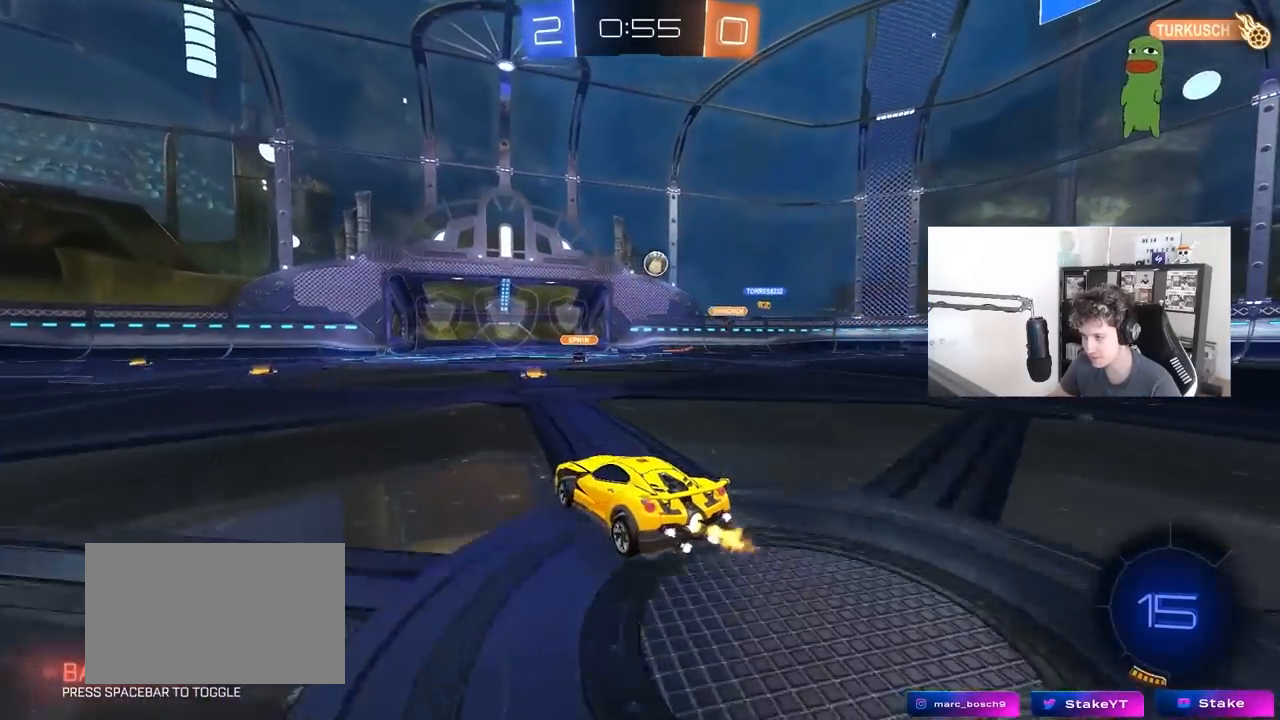
{"keys": ["w"], "mouse": [], "mouse_move": "still", "events": [[133, "d", "up"], [317, "d", "down"], [417, "a", "down"], [417, "d", "up"], [467, "a", "up"]]}
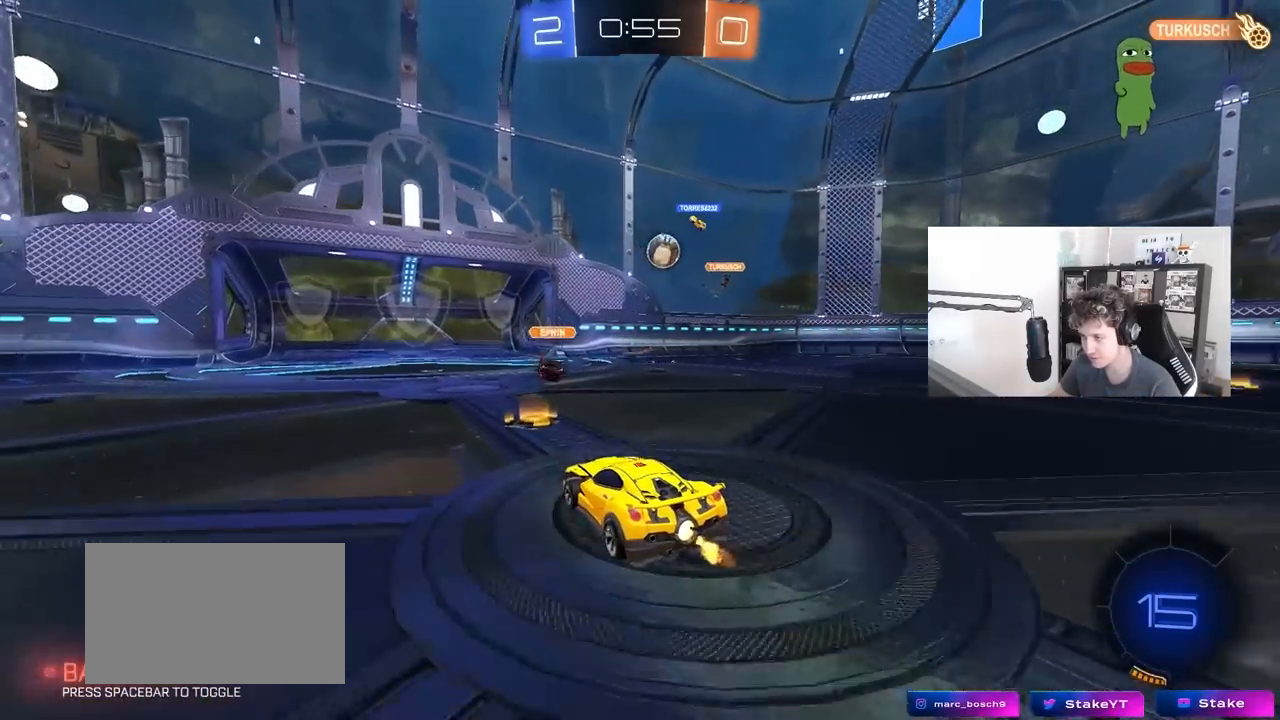
{"keys": ["d", "w"], "mouse": [], "mouse_move": "still", "events": [[50, "d", "down"], [150, "shift", "down"], [200, "mouse_left", "down"], [250, "shift", "up"], [383, "mouse_left", "up"]]}
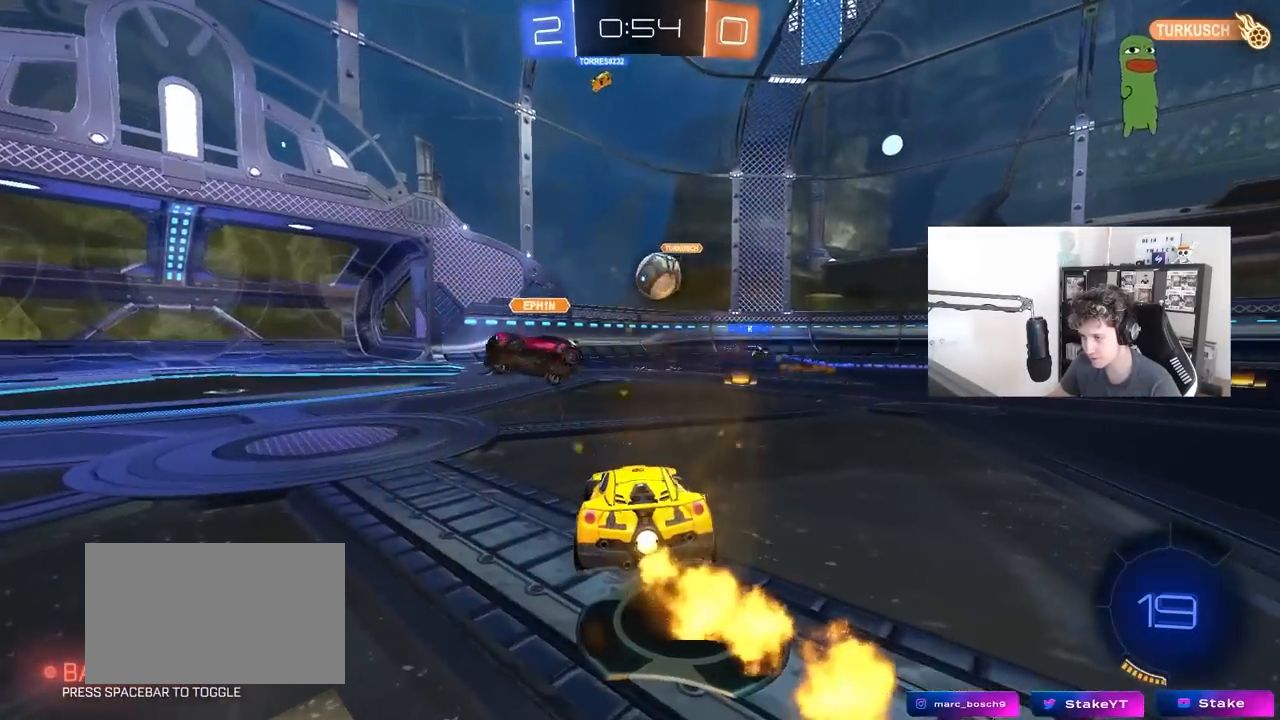
{"keys": ["d", "shift", "w"], "mouse": [], "mouse_move": "still", "events": [[67, "d", "up"], [167, "d", "down"], [267, "shift", "down"], [350, "shift", "up"], [500, "shift", "down"]]}